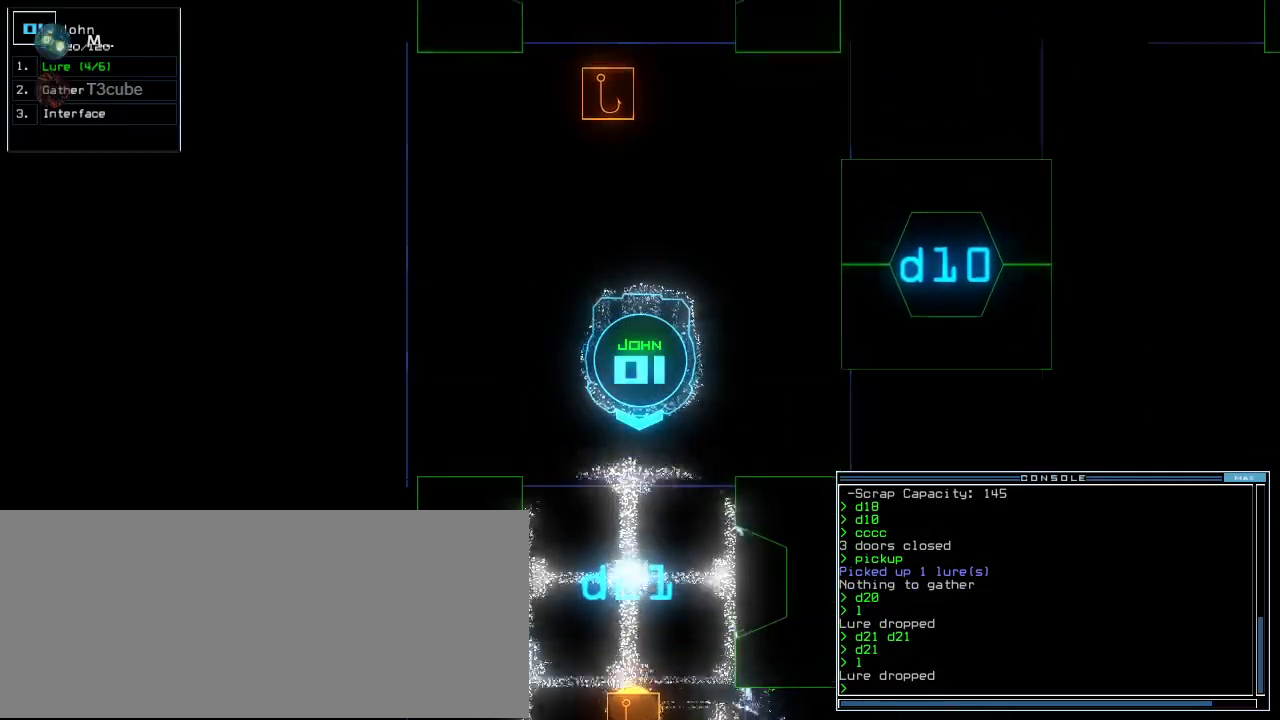
Gameplay with keyboard; each line is a JSON object with the keys held at the frame after it. "events" lists presses ("down") and releases ("up") of ".", "0", "1", "2", "3", "4", "5", "6", "7", "8", "9", "a", "b", "backspace", "c", "caps_lock", "comma", "ctrl_l", "ctrl_r", "d", "down", "e", "equals", "escape", "f", "f8", "g", "h", "i", "j", "k", "l", "left", "m", "minus", "n", "o", "p", "q", "quote", "r", "return", "right", "s", "semicolon", "shift_l", "shift_r", "space", "t", "tab", "tilde", "u", "up", "v", "w", "x", "y" and "z" between this image and that frame as [ms after this image, input, new state], when the widget could be followed in between. No other keys are recorded. Mouse input is not recorded.
{"keys": [], "events": [[20, "down", "up"], [40, "space", "down"], [120, "space", "up"]]}
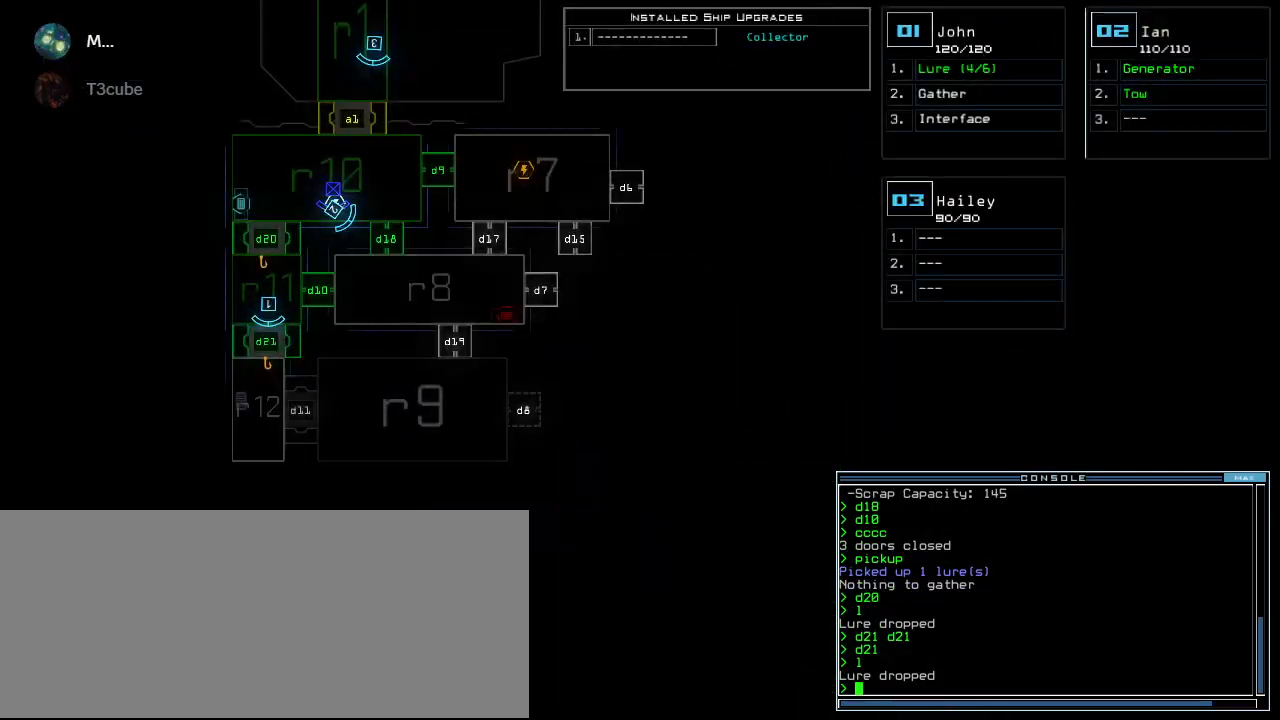
{"keys": [], "events": []}
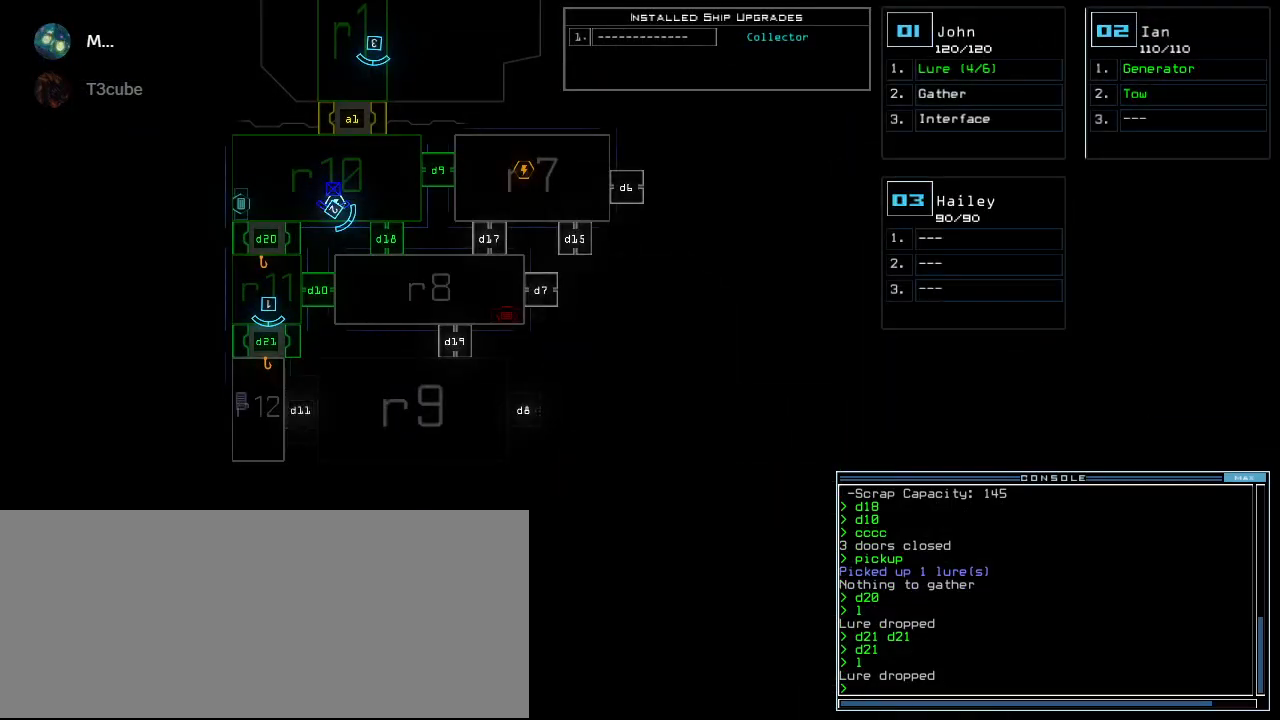
{"keys": ["up"], "events": [[60, "space", "down"], [120, "right", "down"], [140, "space", "up"], [140, "up", "down"], [280, "right", "up"], [400, "left", "down"], [460, "left", "up"]]}
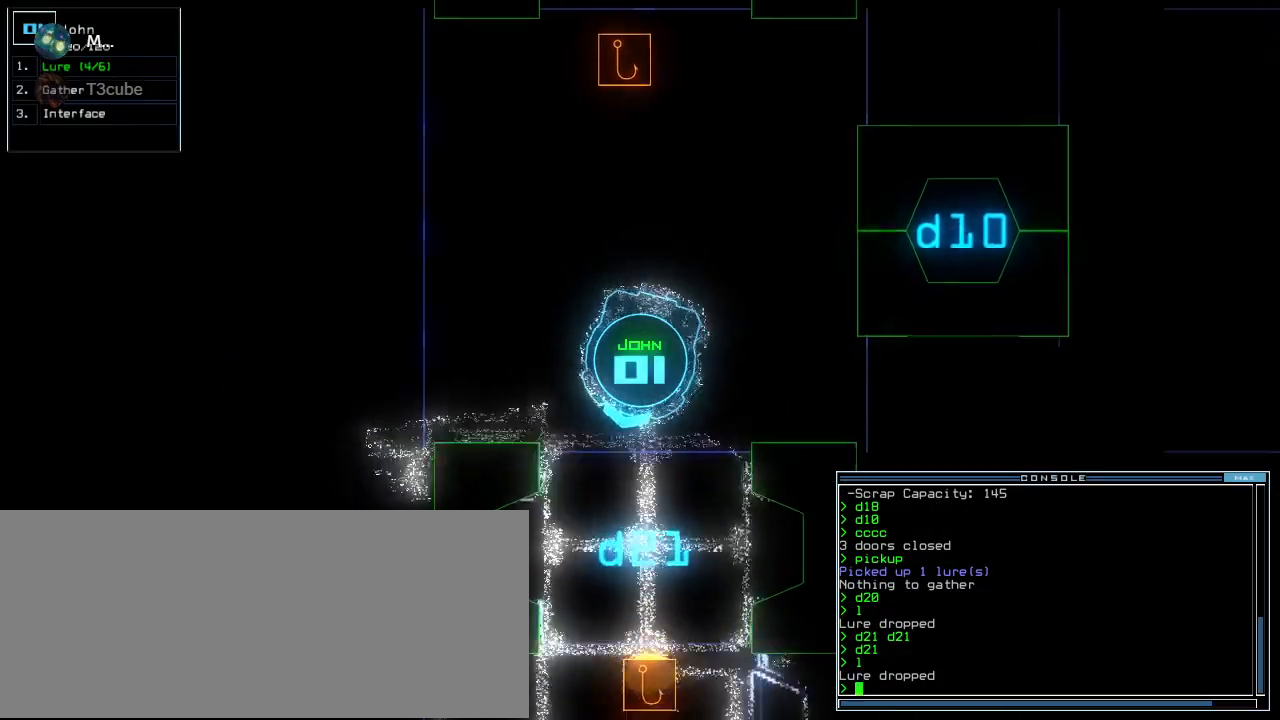
{"keys": ["up"], "events": [[160, "left", "down"], [260, "left", "up"]]}
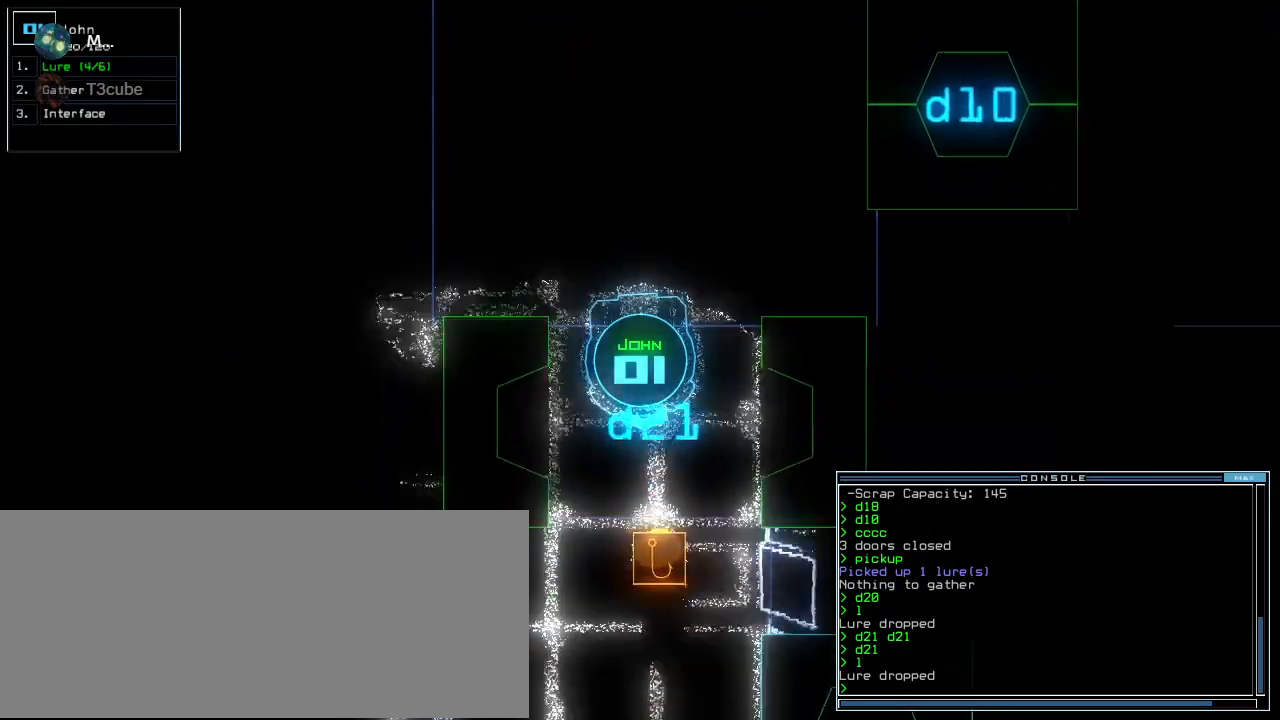
{"keys": ["up"], "events": [[100, "right", "down"], [160, "right", "up"]]}
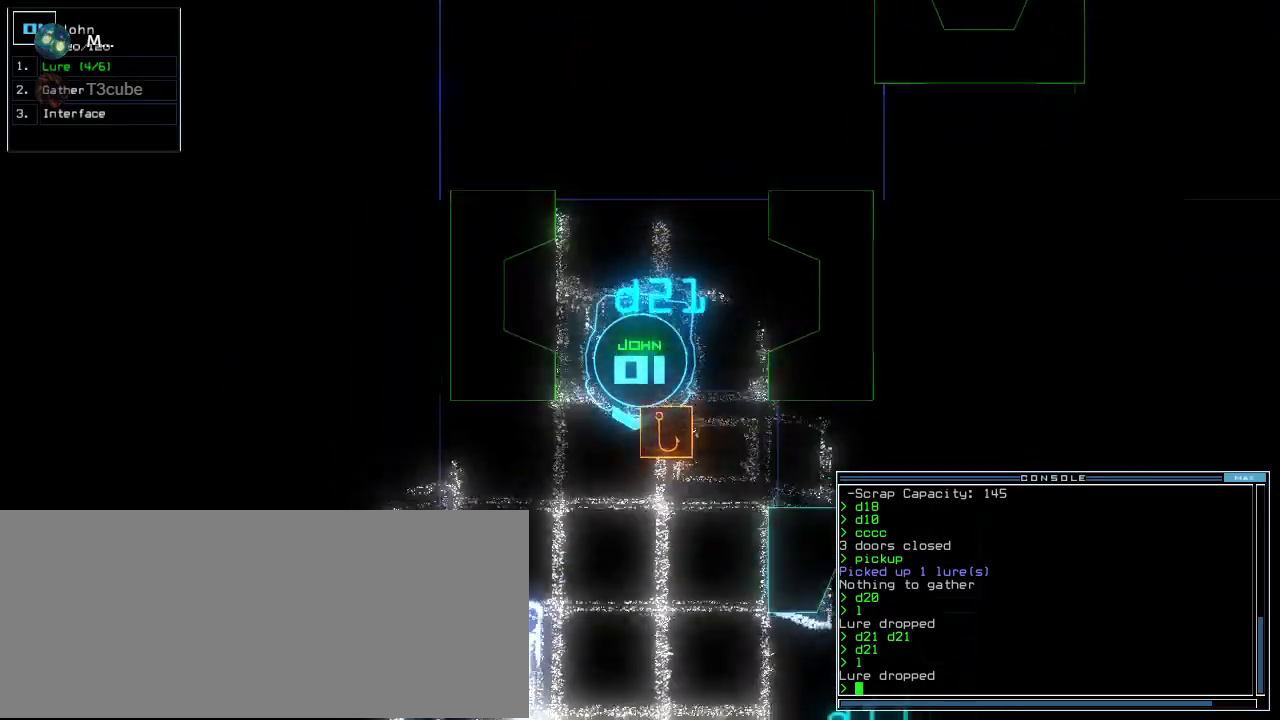
{"keys": ["up"]}
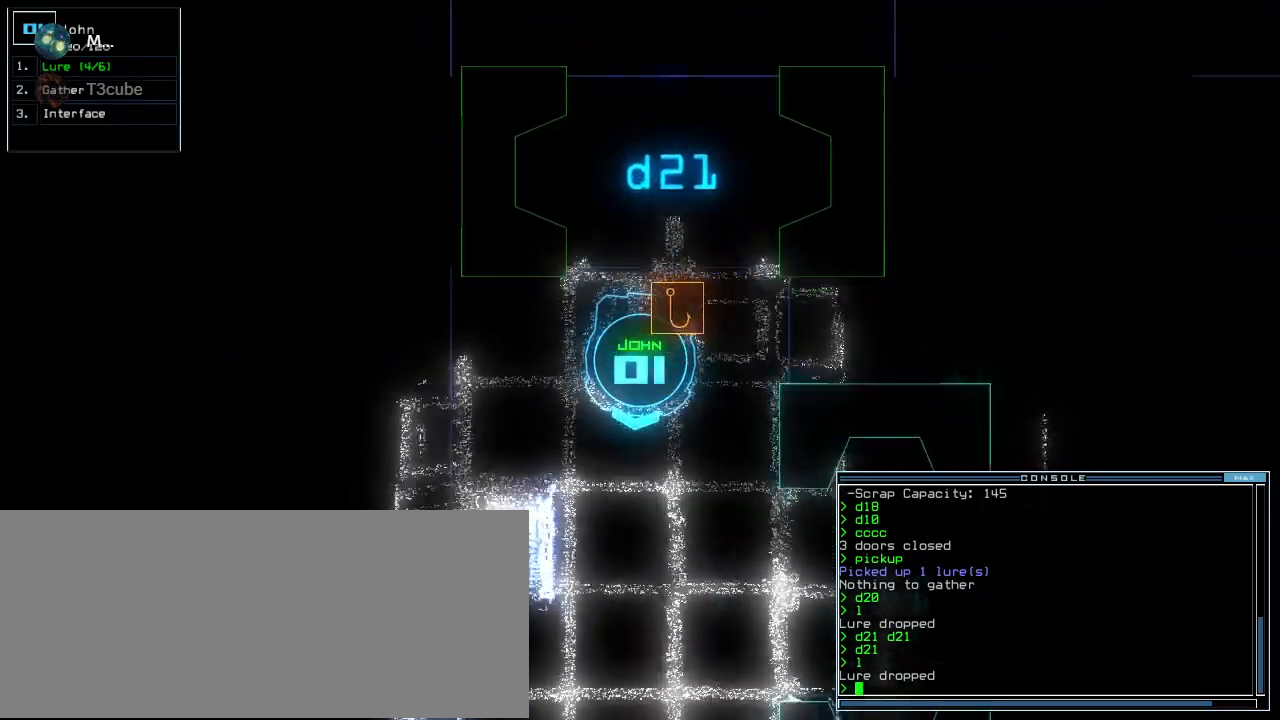
{"keys": ["up"], "events": [[380, "left", "down"], [480, "left", "up"]]}
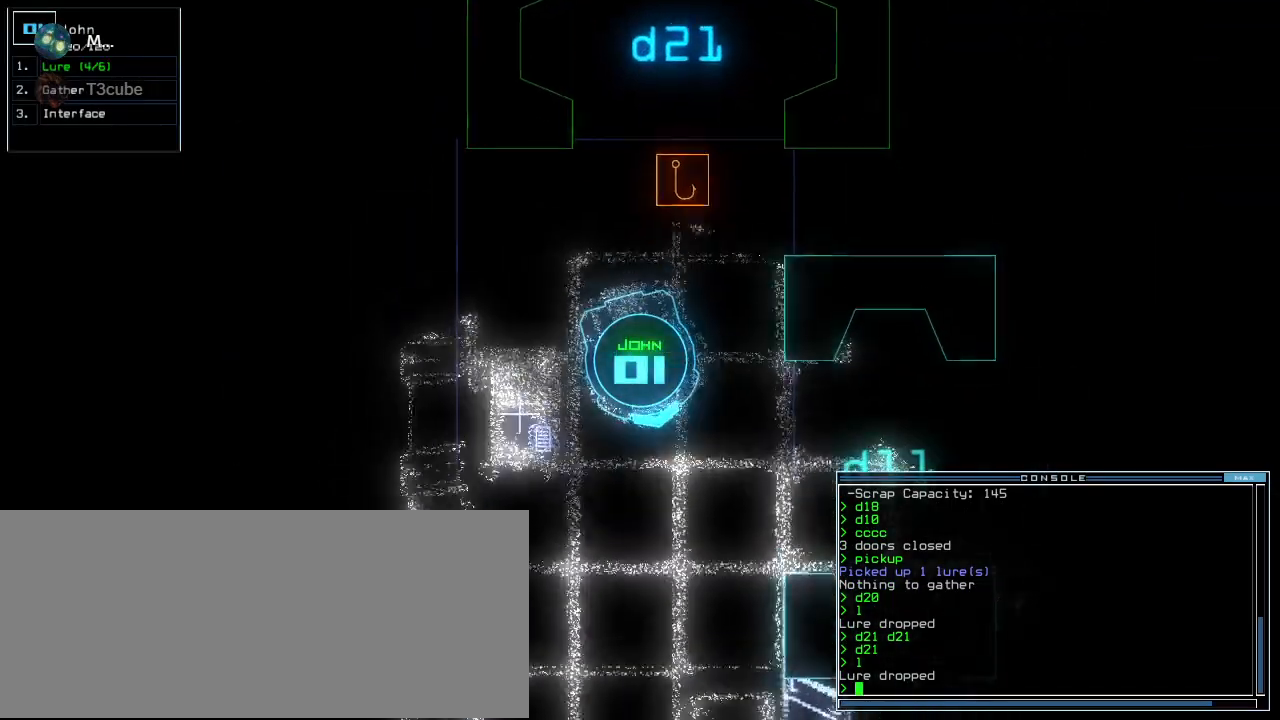
{"keys": ["left", "up"], "events": [[80, "left", "down"], [260, "left", "up"], [440, "left", "down"]]}
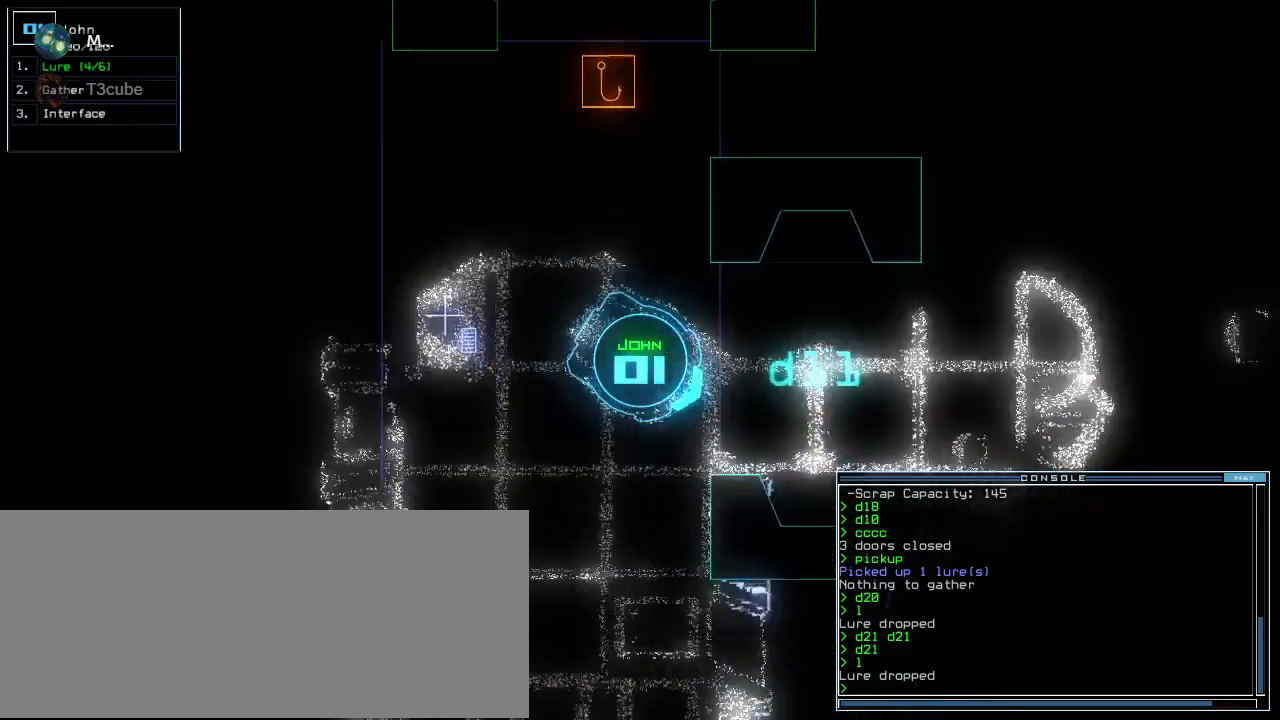
{"keys": ["up"], "events": [[160, "left", "up"]]}
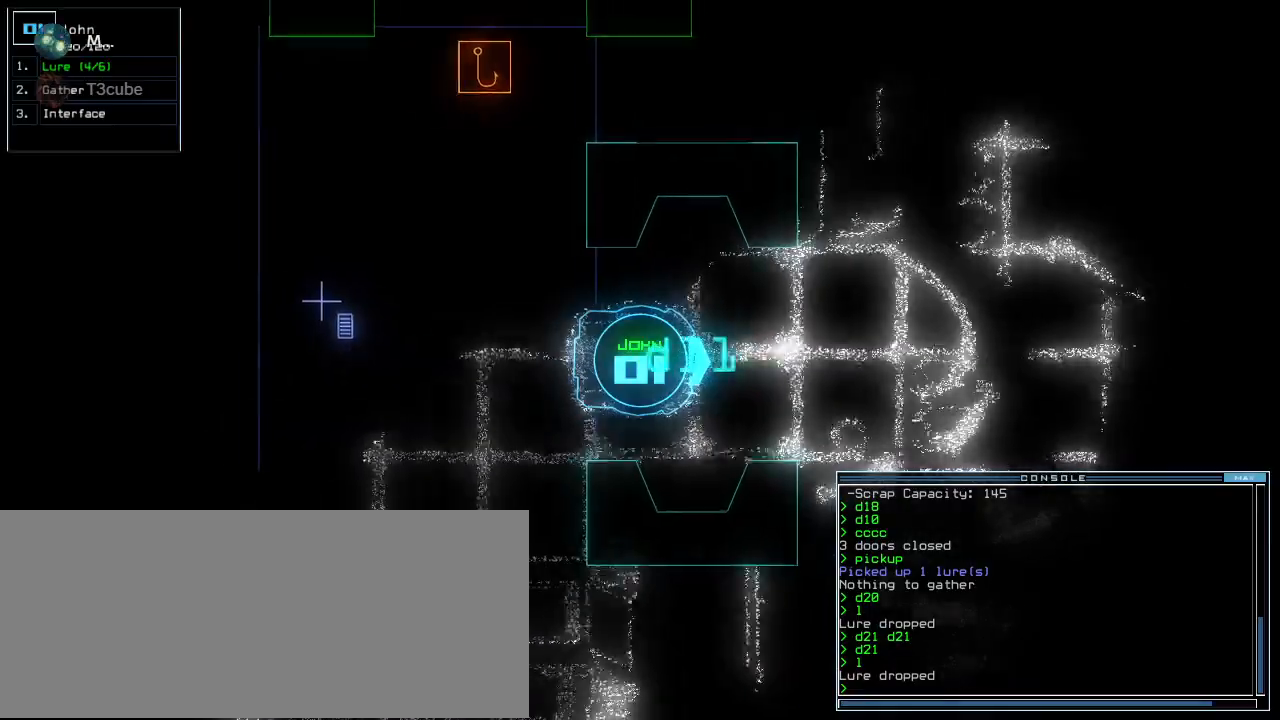
{"keys": ["up"], "events": []}
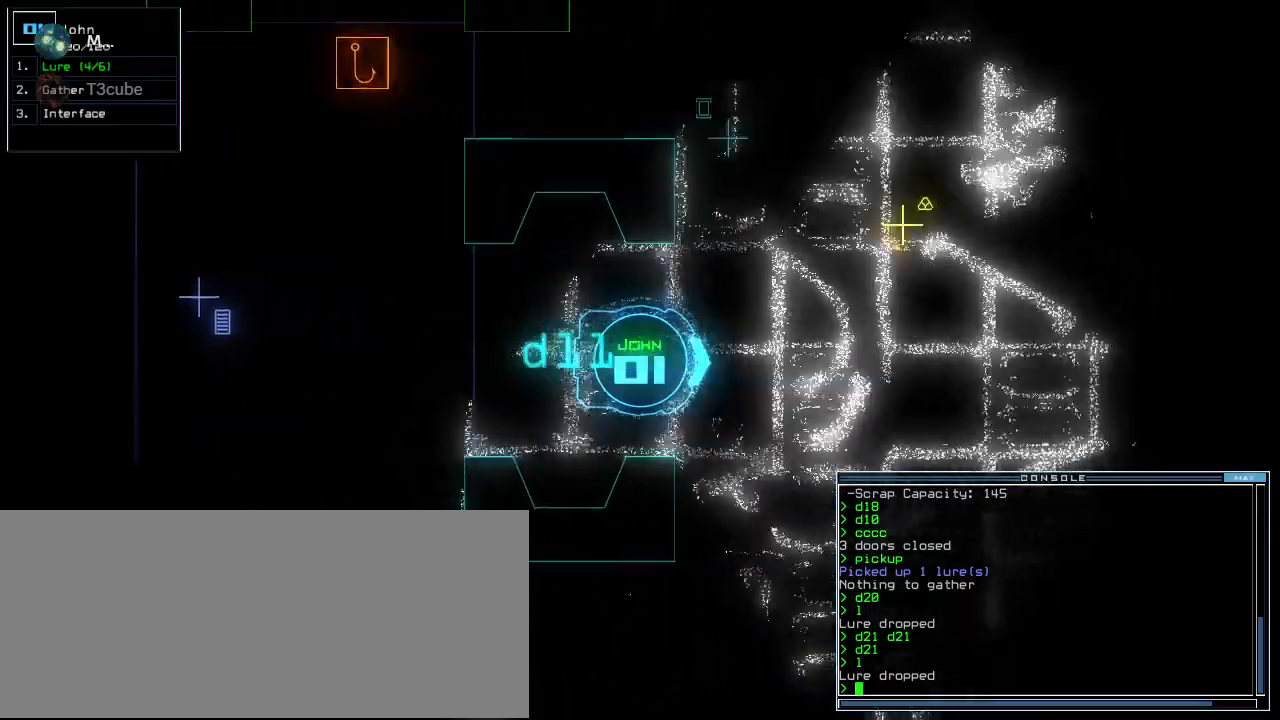
{"keys": ["up"], "events": [[140, "left", "down"], [240, "left", "up"], [400, "left", "down"], [460, "left", "up"]]}
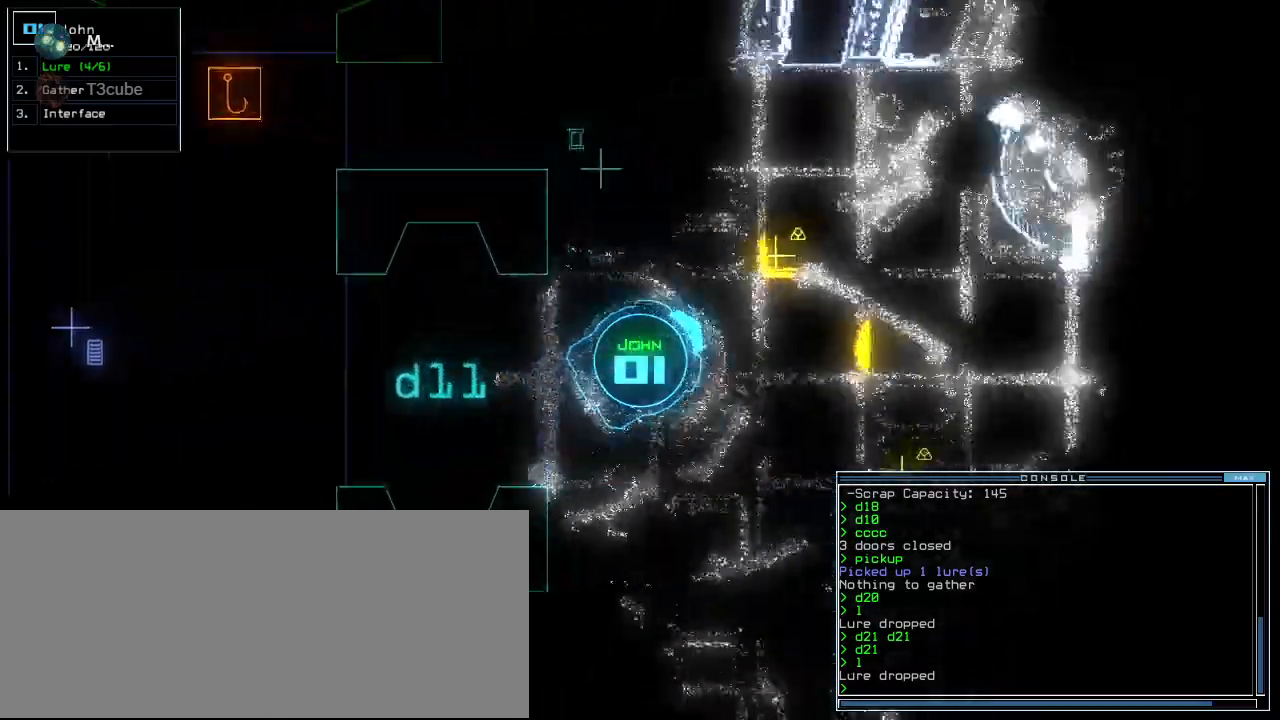
{"keys": ["right", "up"], "events": [[80, "up", "up"], [260, "left", "down"], [300, "left", "up"], [320, "up", "down"], [420, "right", "down"]]}
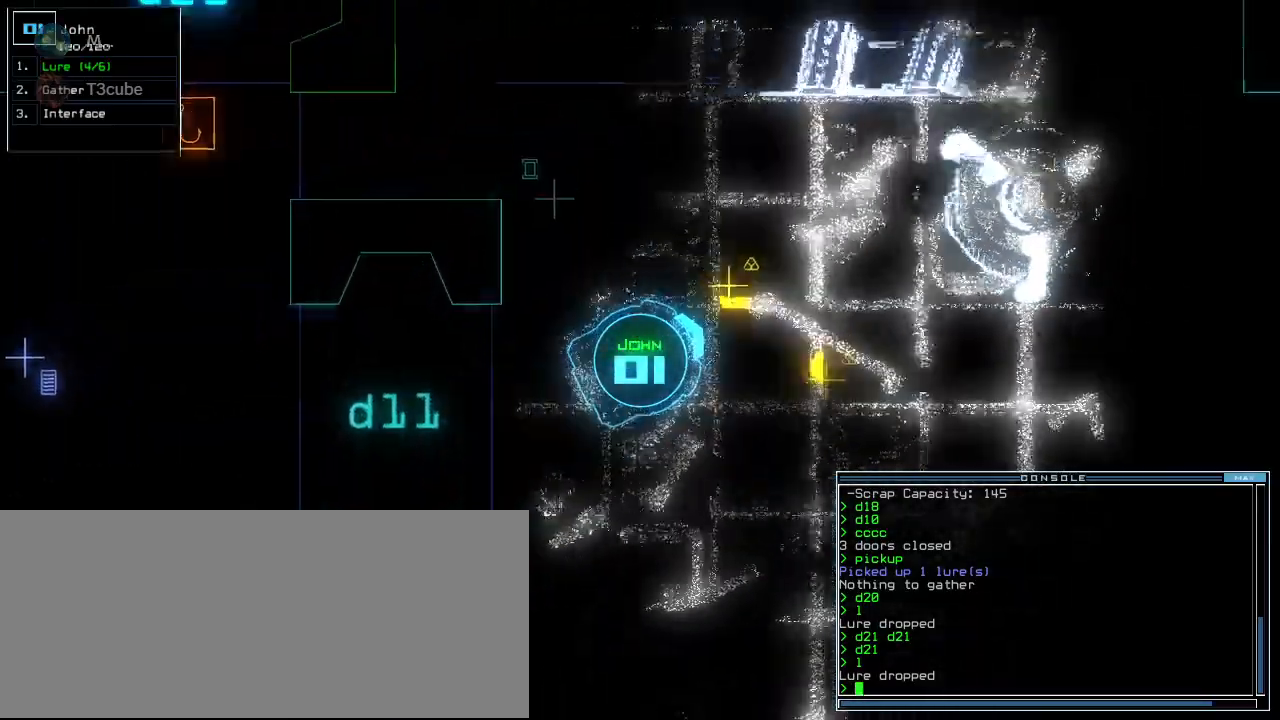
{"keys": [], "events": [[40, "right", "up"], [140, "left", "down"], [340, "left", "up"], [360, "up", "up"], [400, "g", "down"], [440, "g", "up"]]}
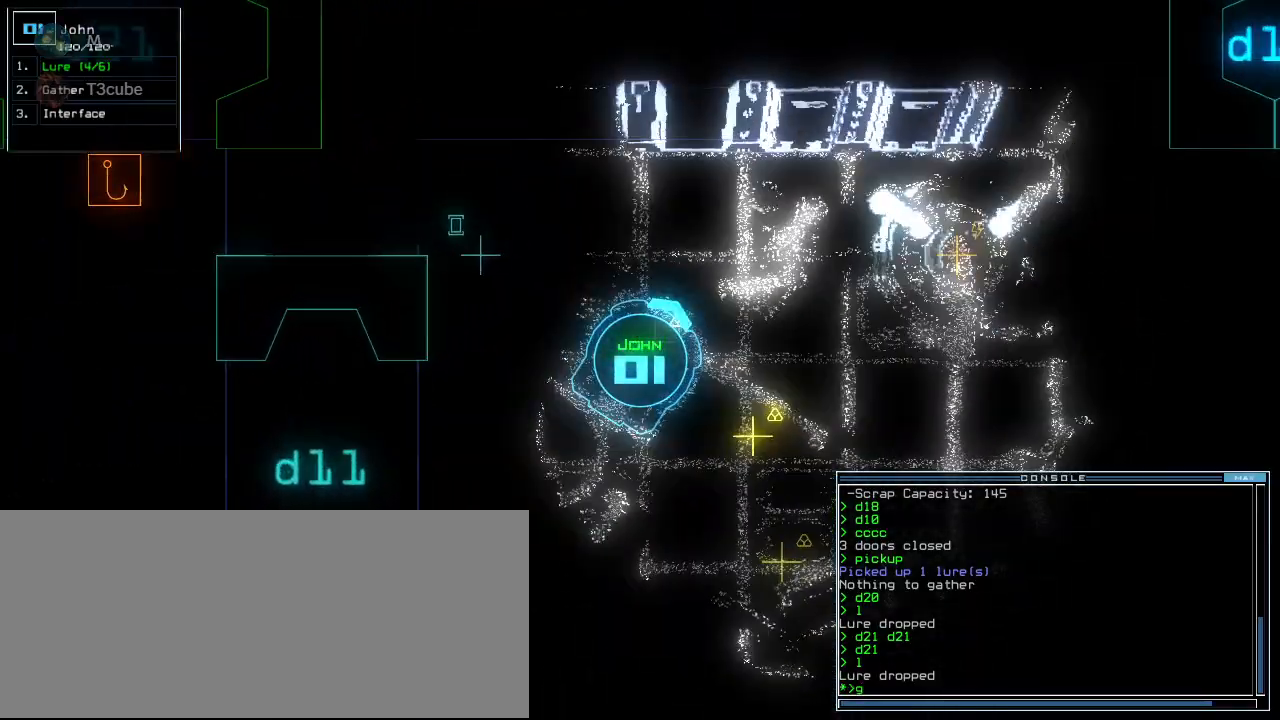
{"keys": ["right", "up"], "events": [[80, "right", "down"], [360, "up", "down"]]}
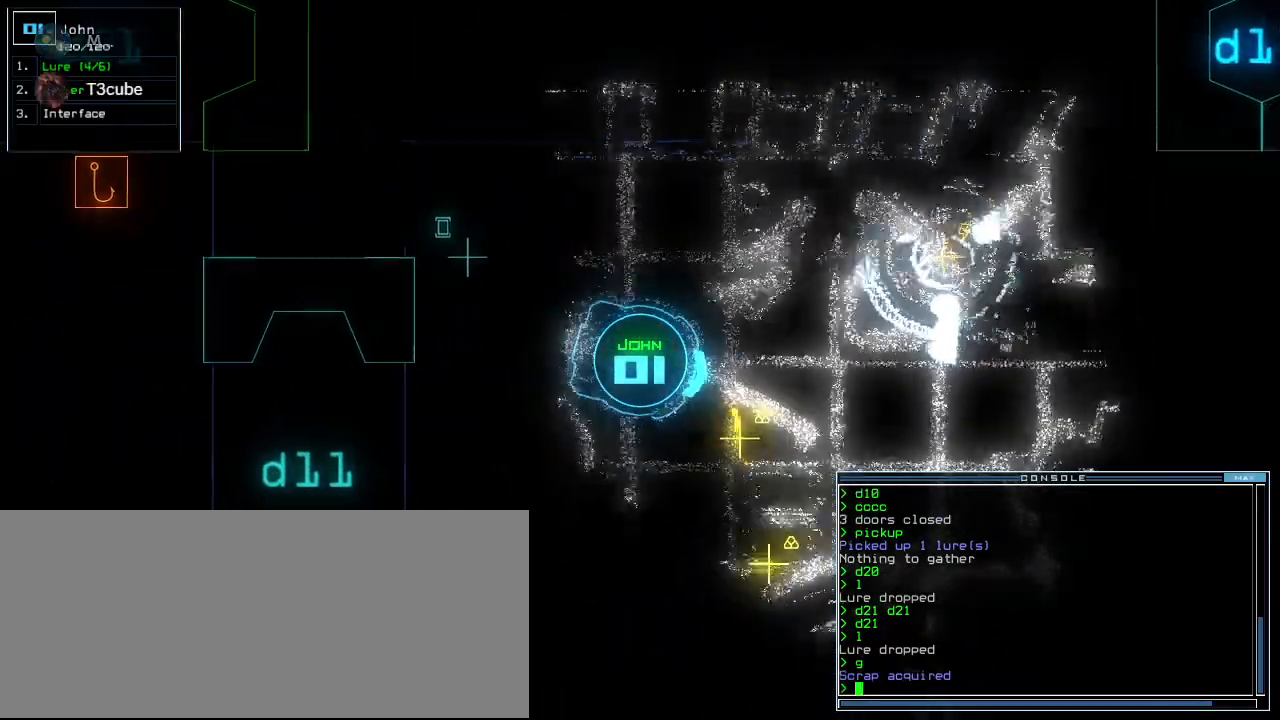
{"keys": ["up"], "events": [[140, "right", "up"], [320, "g", "down"], [360, "return", "down"], [420, "g", "up"], [420, "return", "up"]]}